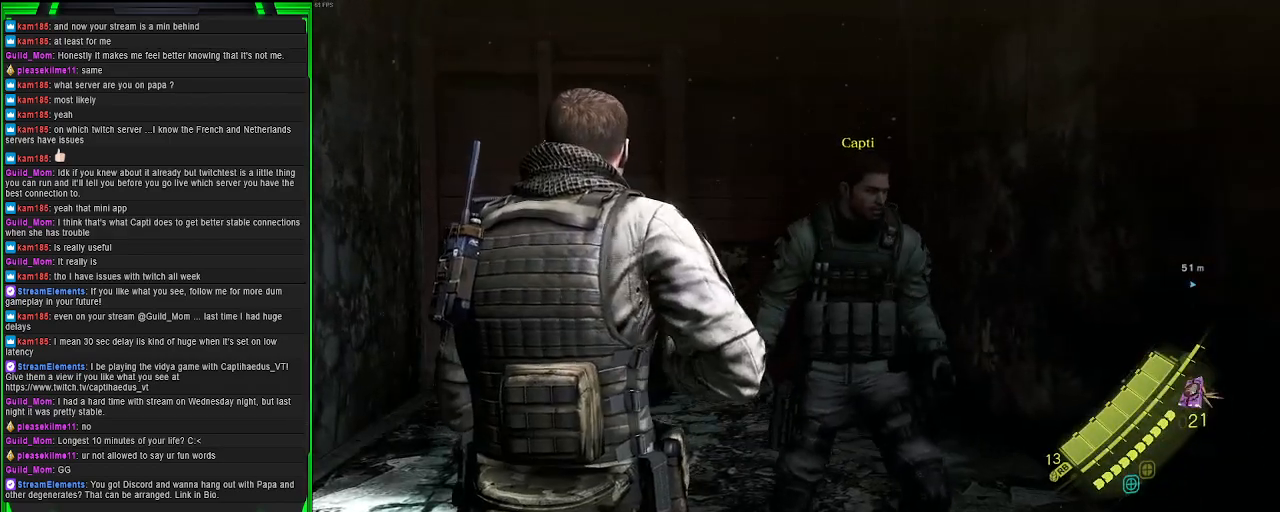
Gameplay with a controller (PlayStation layout); each line is a JSON object with the inputs held at the frame after it. "events" lists button and stick changes between this image and that frame as [ms after this image, input, new state], when the widget could be followed in between.
{"buttons": [], "left_stick": "center", "right_stick": "center", "events": []}
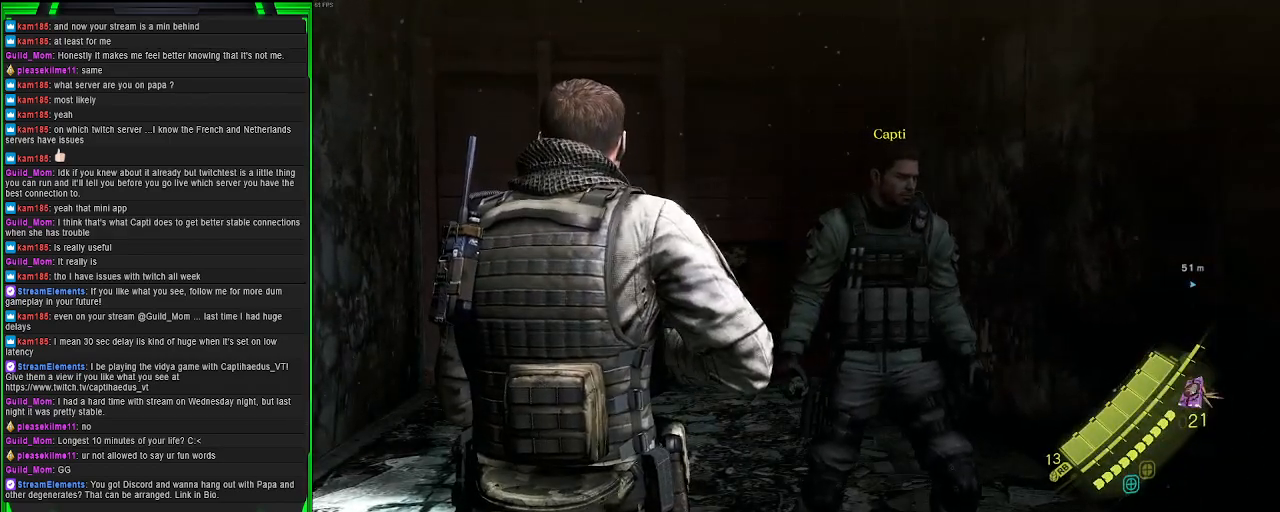
{"buttons": [], "left_stick": "center", "right_stick": "center", "events": []}
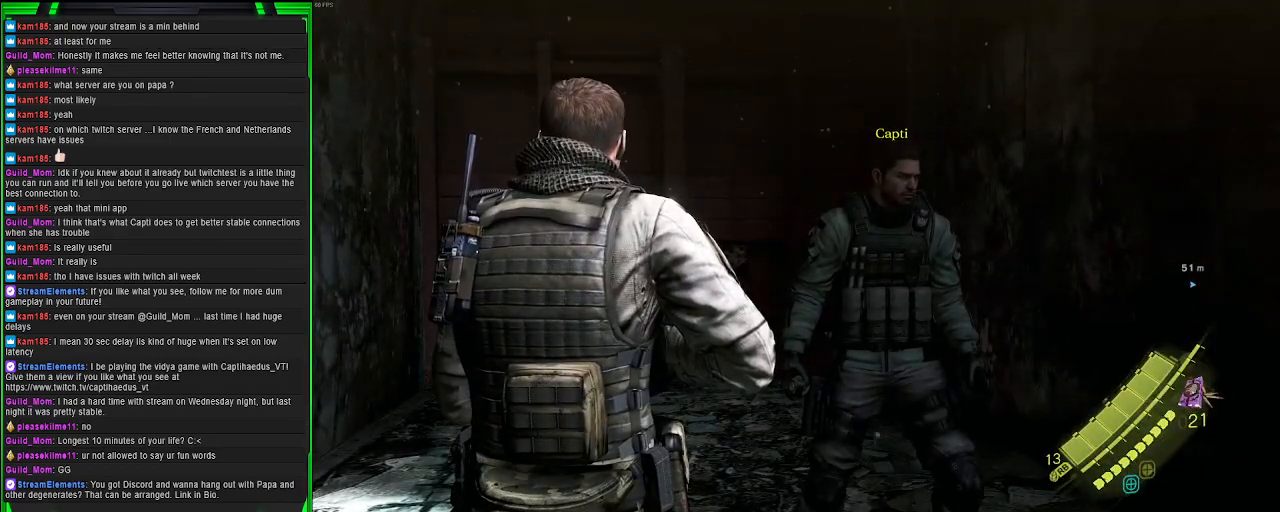
{"buttons": [], "left_stick": "center", "right_stick": "center", "events": []}
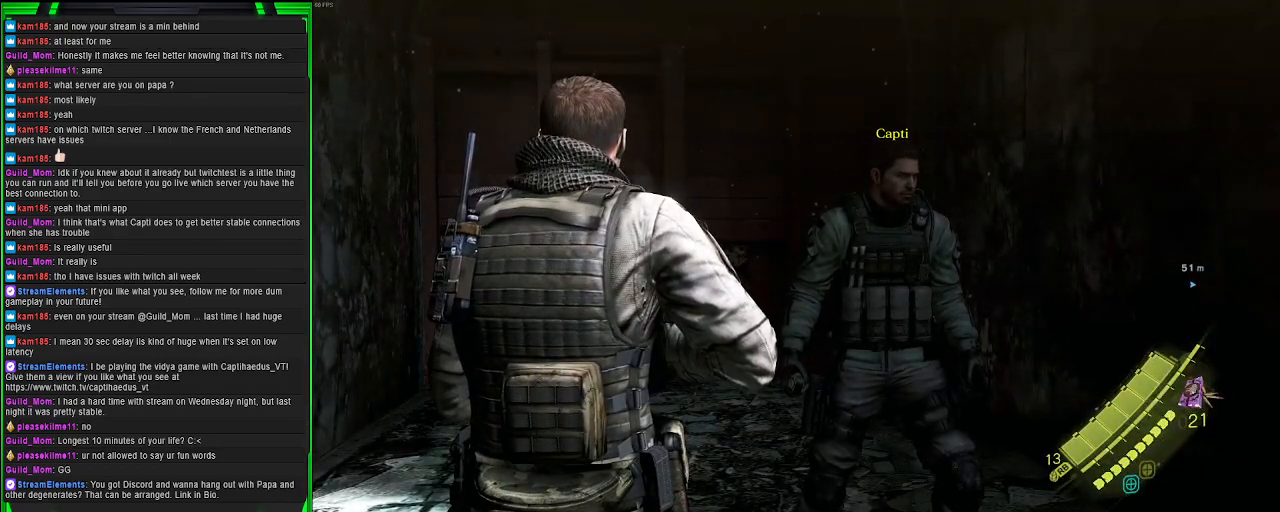
{"buttons": [], "left_stick": "center", "right_stick": "right", "events": [[100, "right_stick", "right"]]}
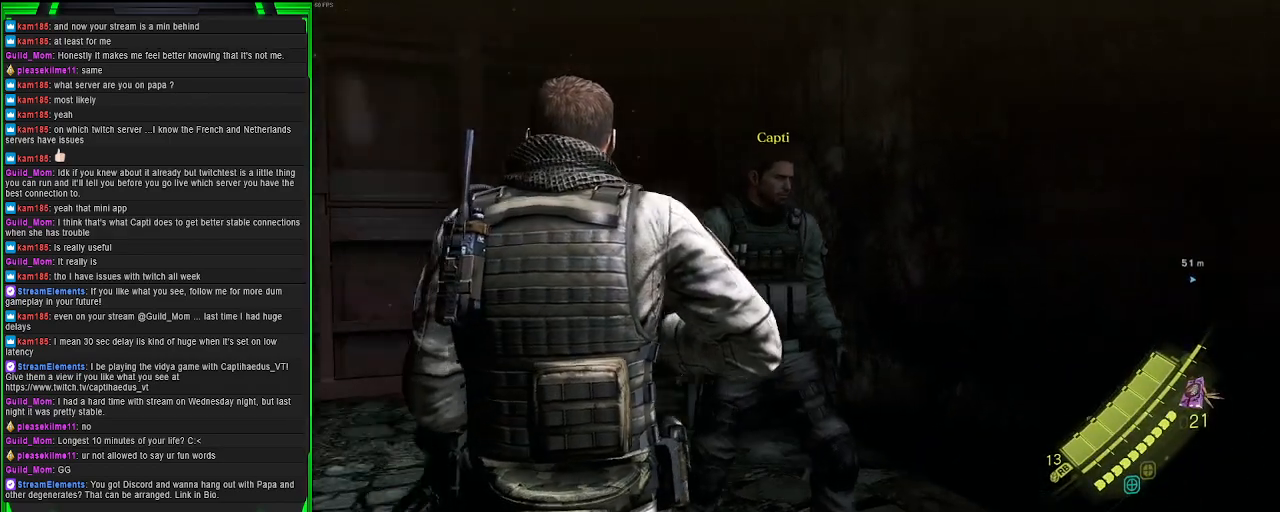
{"buttons": [], "left_stick": "center", "right_stick": "right", "events": []}
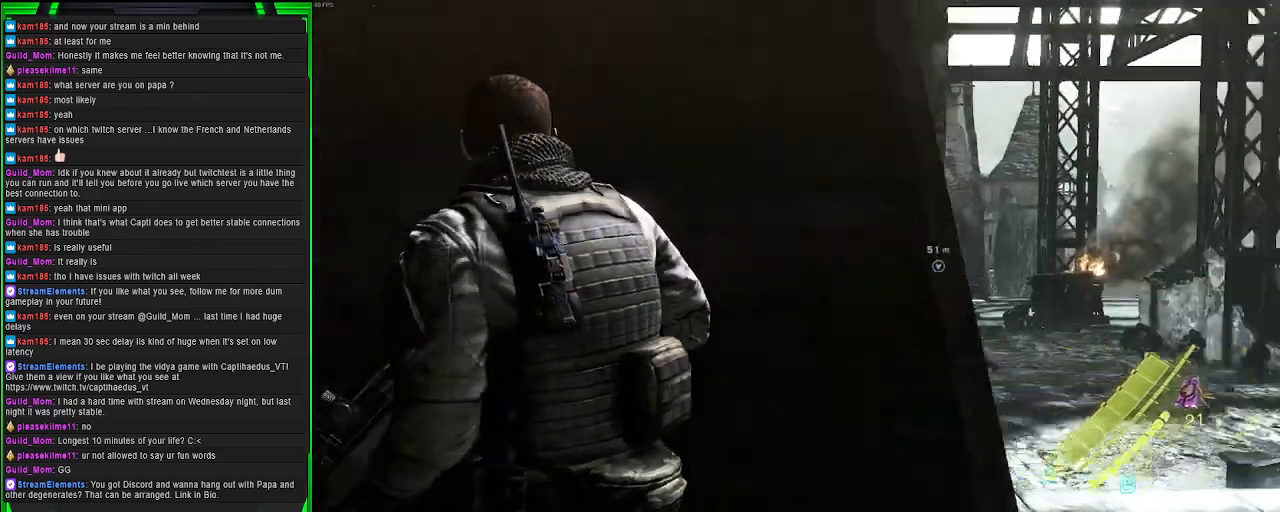
{"buttons": [], "left_stick": "up-right", "right_stick": "center", "events": [[17, "left_stick", "up-right"], [83, "right_stick", "down-right"], [217, "right_stick", "center"]]}
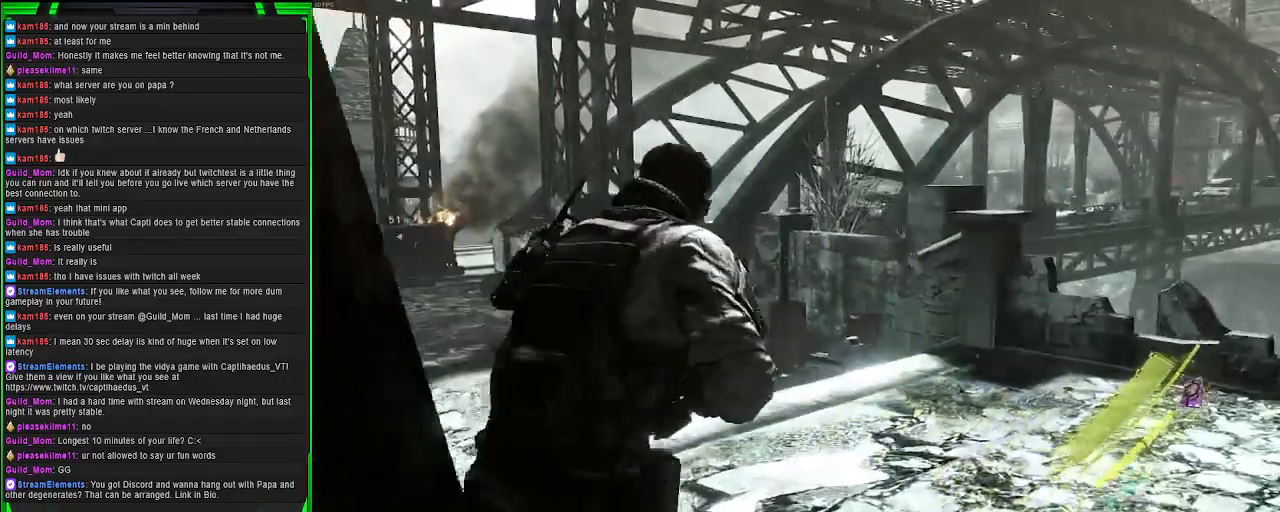
{"buttons": [], "left_stick": "up-left", "right_stick": "center", "events": [[50, "right_stick", "down-right"], [217, "left_stick", "up"], [283, "right_stick", "center"], [367, "left_stick", "up-left"]]}
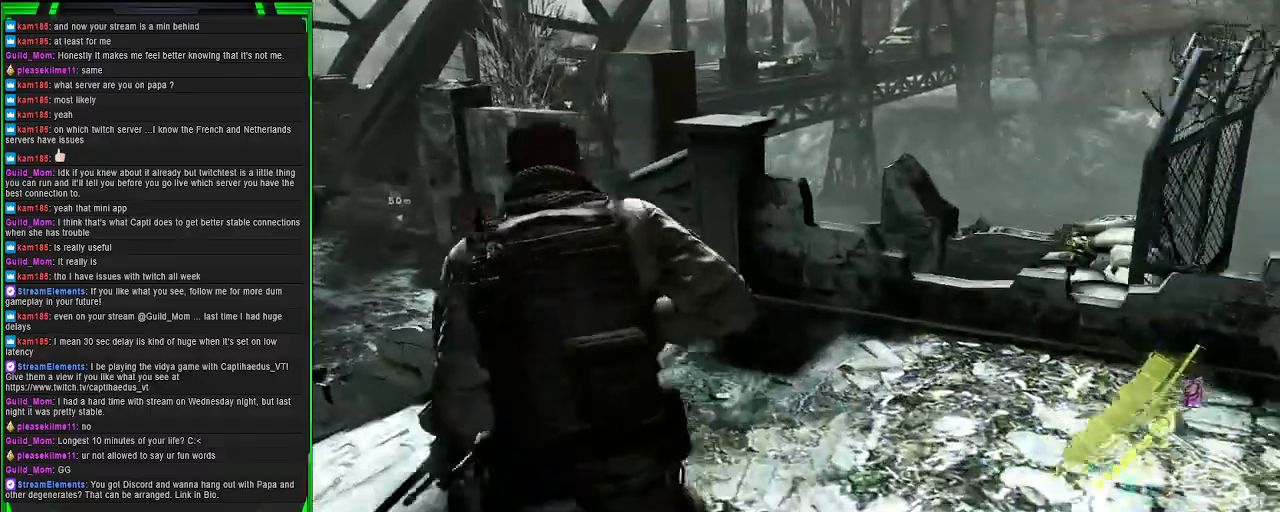
{"buttons": [], "left_stick": "up-left", "right_stick": "center", "events": []}
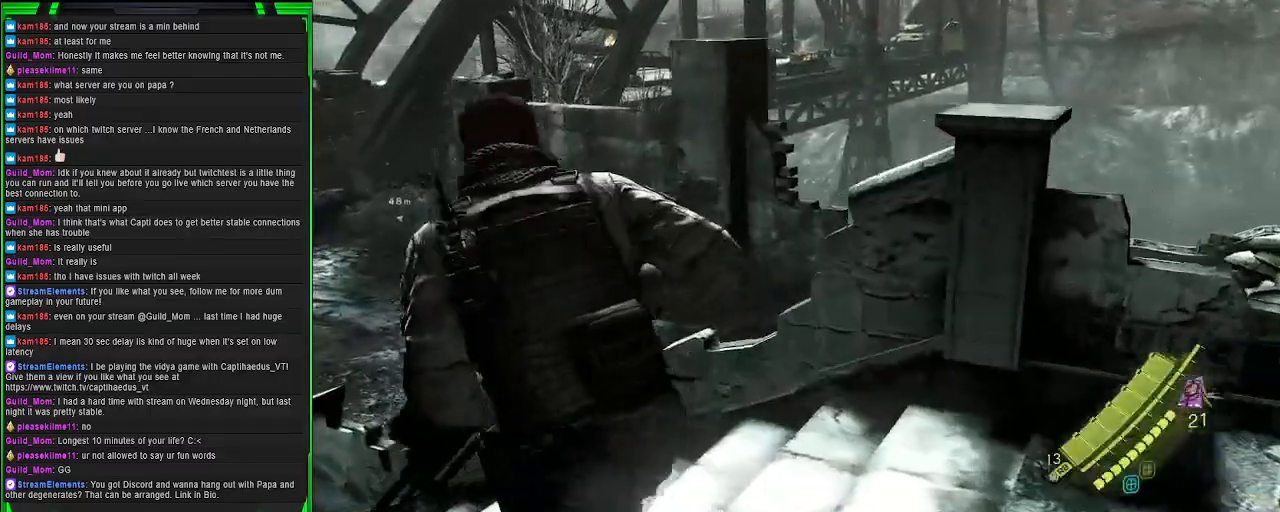
{"buttons": [], "left_stick": "up-left", "right_stick": "right", "events": [[433, "right_stick", "right"]]}
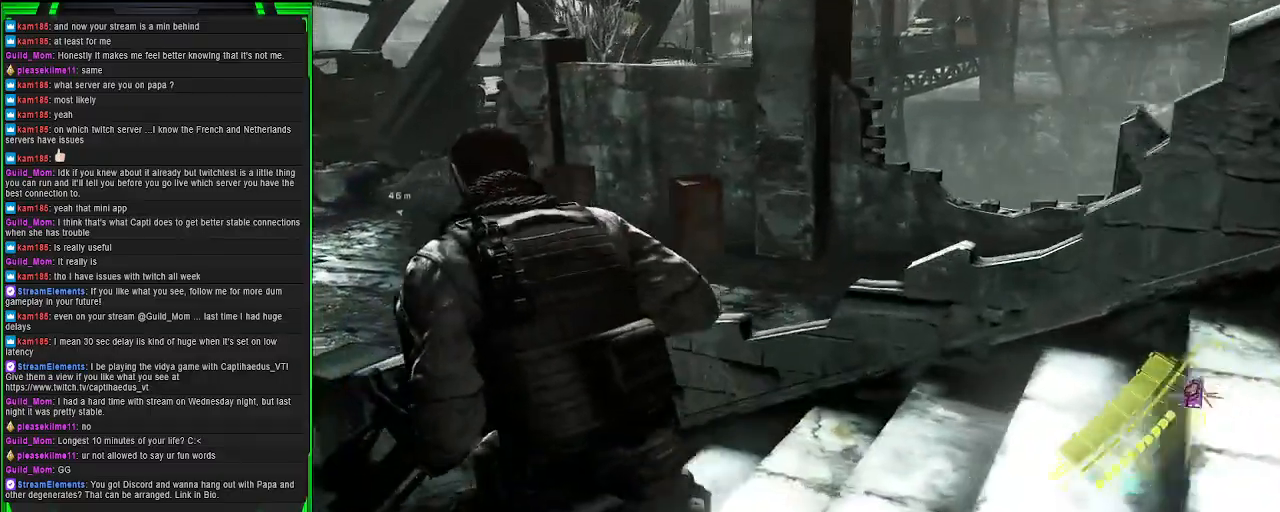
{"buttons": [], "left_stick": "up-left", "right_stick": "center", "events": [[33, "right_stick", "center"], [217, "right_stick", "left"], [467, "right_stick", "center"]]}
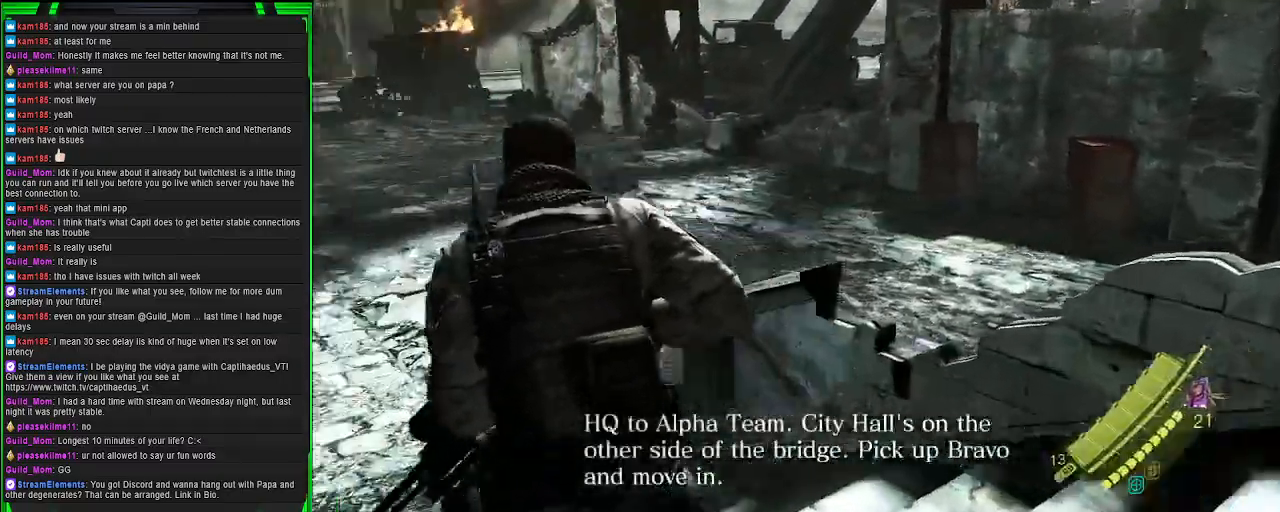
{"buttons": [], "left_stick": "up", "right_stick": "center", "events": [[217, "left_stick", "up"], [217, "right_stick", "right"], [450, "right_stick", "center"]]}
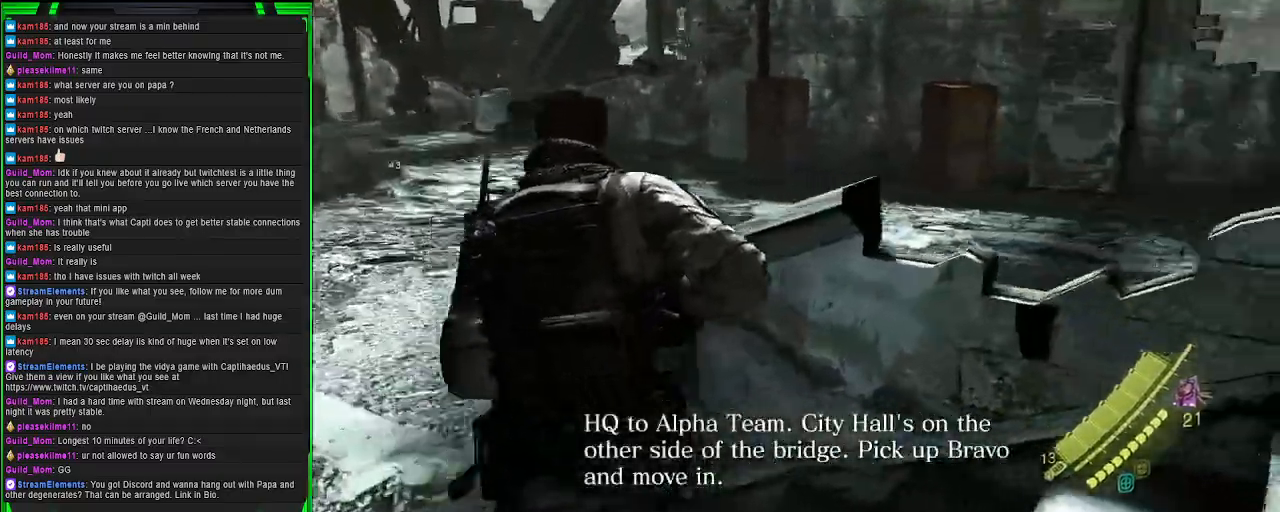
{"buttons": [], "left_stick": "up", "right_stick": "right", "events": [[367, "right_stick", "right"]]}
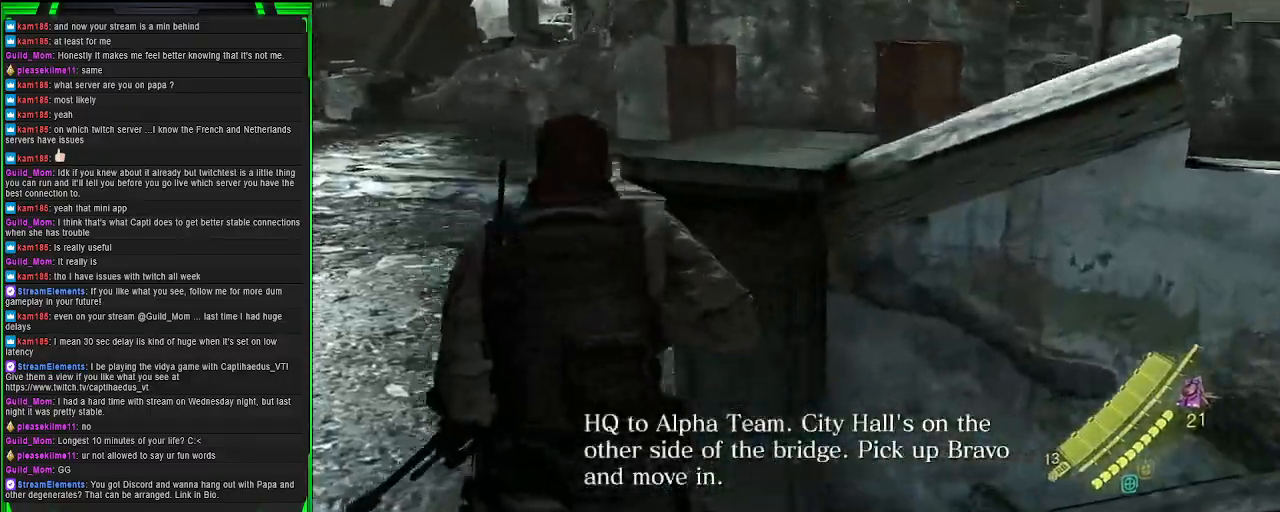
{"buttons": ["CROSS"], "left_stick": "up", "right_stick": "center", "events": [[83, "right_stick", "center"], [333, "CROSS", "down"]]}
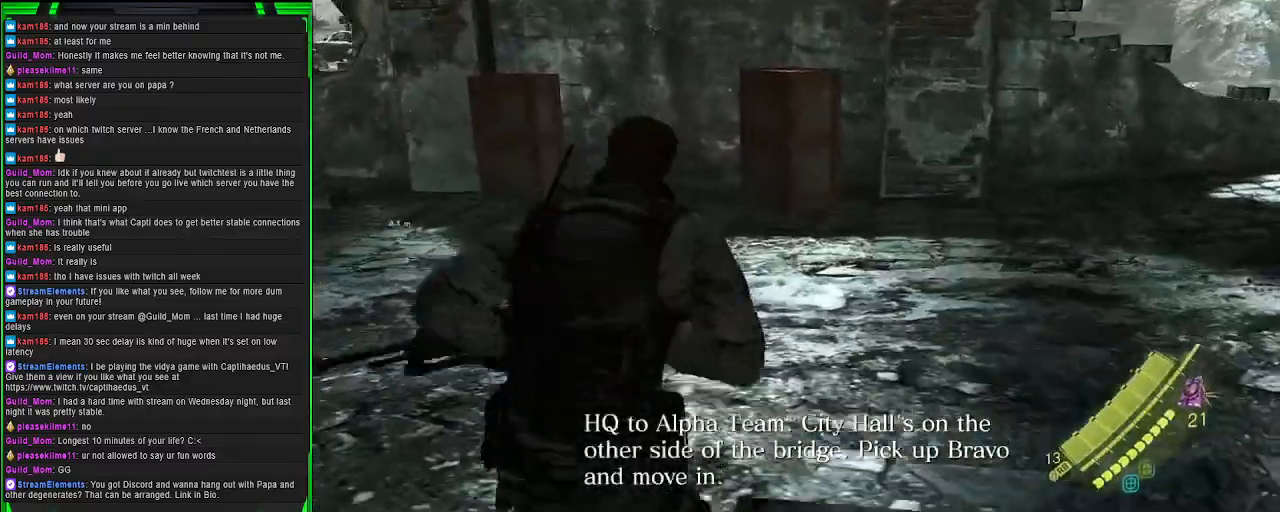
{"buttons": ["CROSS", "L2"], "left_stick": "up", "right_stick": "center", "events": [[500, "L2", "down"]]}
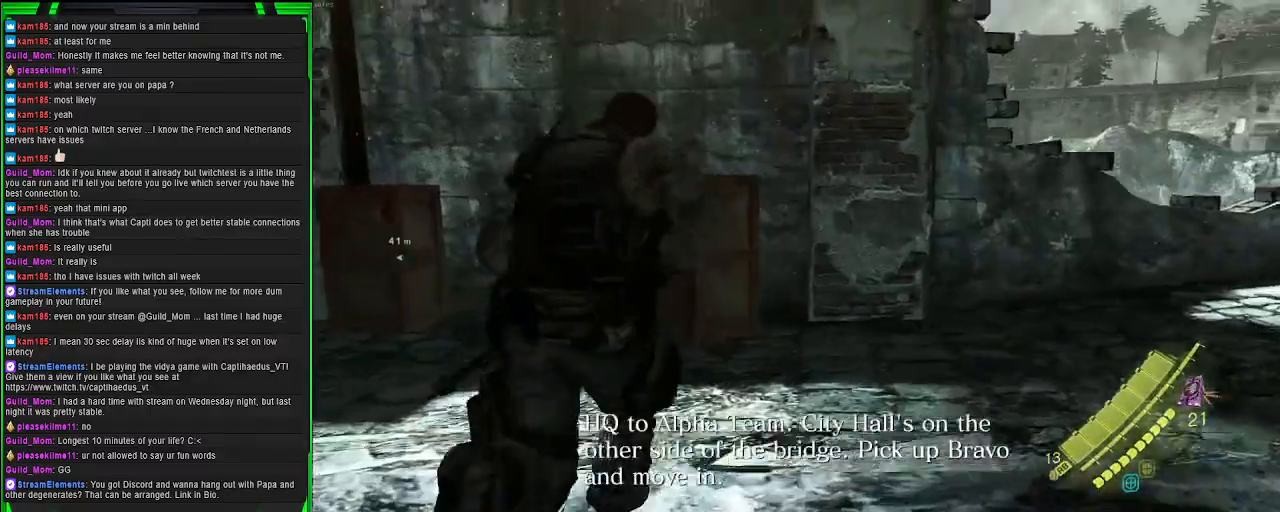
{"buttons": [], "left_stick": "up", "right_stick": "center", "events": [[433, "CROSS", "up"], [483, "L2", "up"]]}
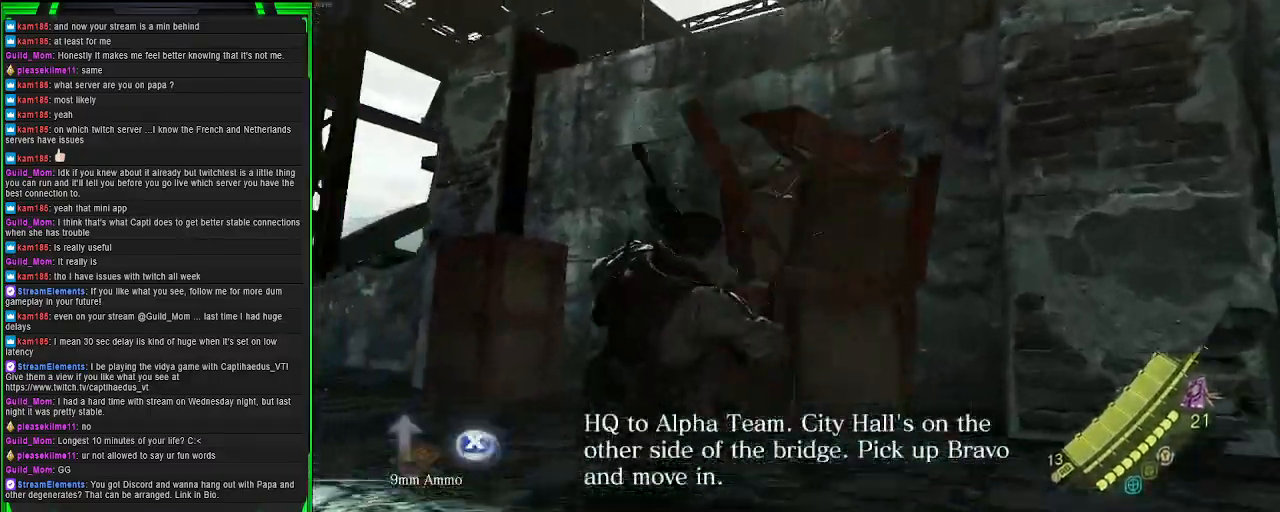
{"buttons": [], "left_stick": "center", "right_stick": "center", "events": [[100, "left_stick", "center"], [150, "right_stick", "down"], [317, "right_stick", "down-right"], [417, "right_stick", "center"]]}
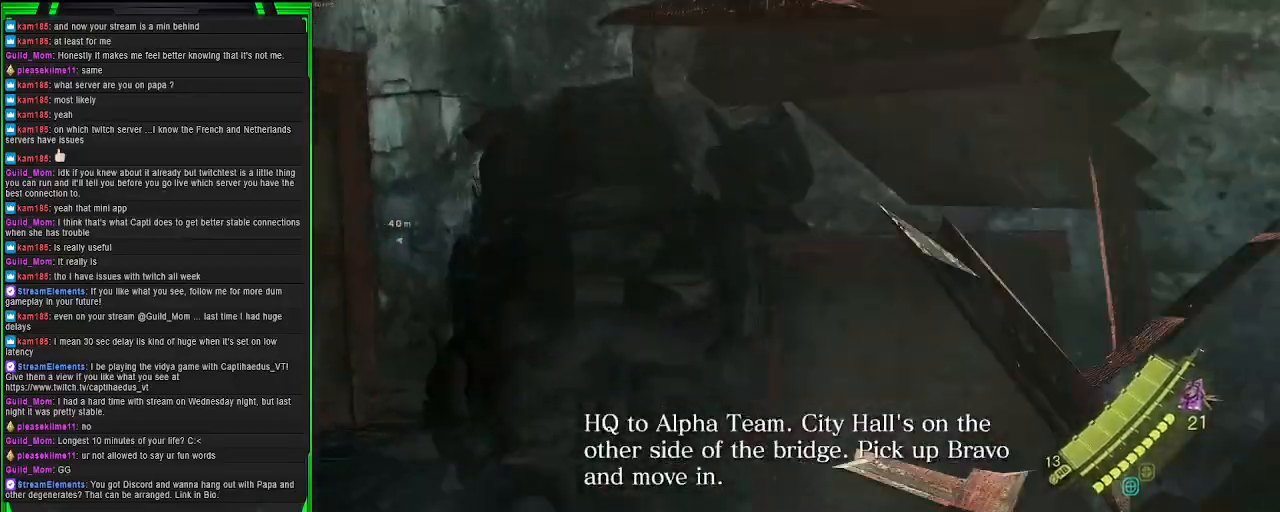
{"buttons": [], "left_stick": "down-right", "right_stick": "center", "events": [[33, "right_stick", "right"], [100, "left_stick", "right"], [267, "right_stick", "center"], [283, "left_stick", "down-right"], [367, "SQUARE", "down"], [500, "SQUARE", "up"]]}
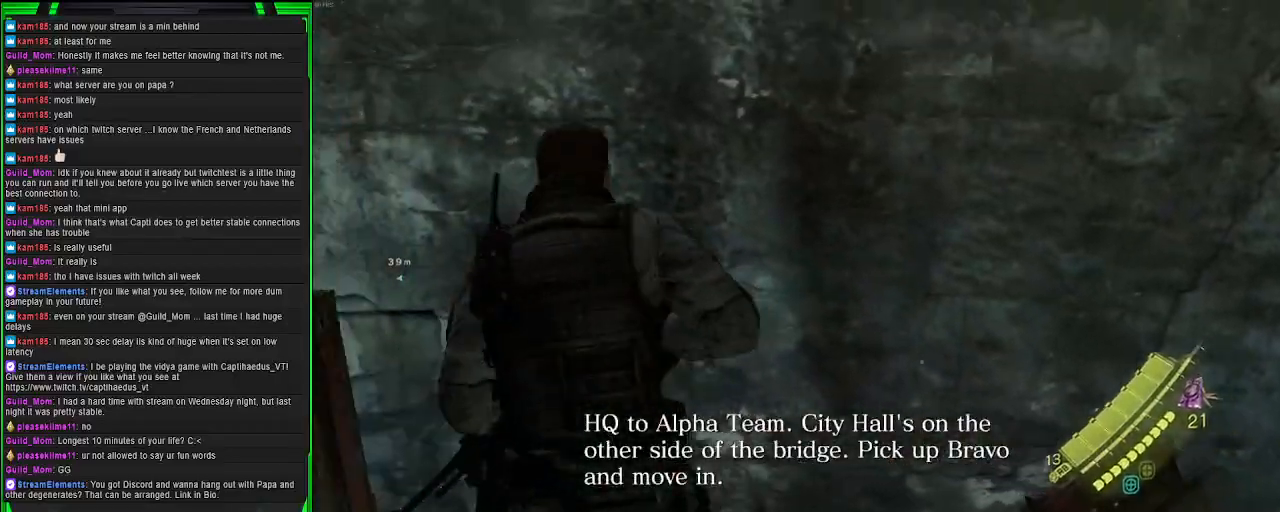
{"buttons": ["SQUARE"], "left_stick": "center", "right_stick": "center", "events": [[67, "SQUARE", "down"], [183, "SQUARE", "up"], [250, "SQUARE", "down"], [367, "SQUARE", "up"], [383, "left_stick", "center"], [433, "SQUARE", "down"]]}
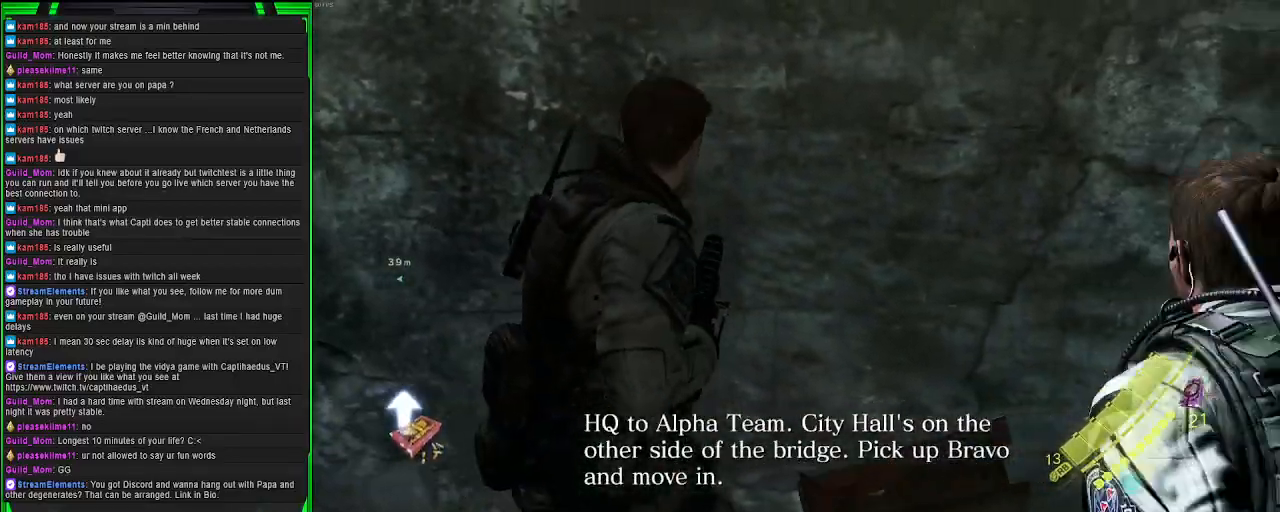
{"buttons": [], "left_stick": "left", "right_stick": "center", "events": [[17, "left_stick", "left"], [83, "SQUARE", "up"]]}
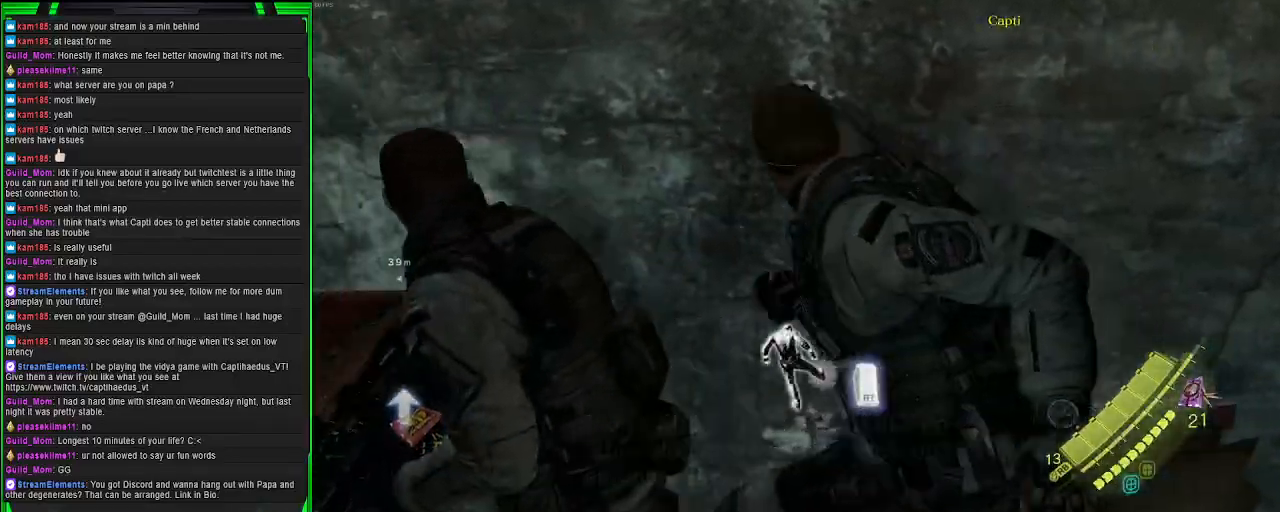
{"buttons": [], "left_stick": "center", "right_stick": "center", "events": [[17, "R2", "down"], [83, "right_stick", "right"], [183, "R2", "up"], [333, "right_stick", "center"], [433, "left_stick", "center"]]}
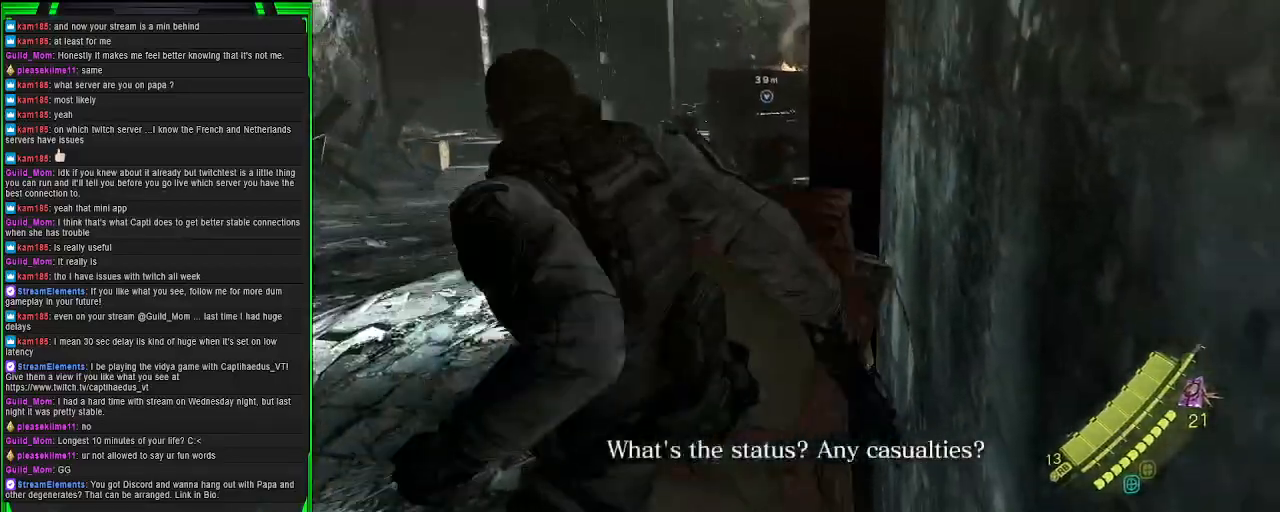
{"buttons": [], "left_stick": "up", "right_stick": "right", "events": [[267, "left_stick", "up"], [433, "right_stick", "right"]]}
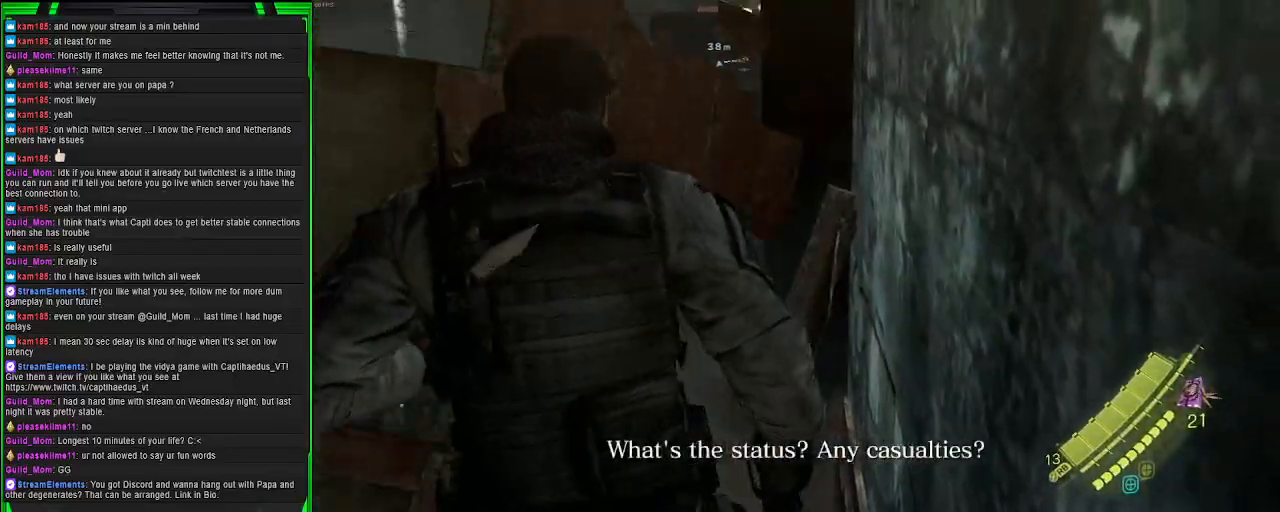
{"buttons": [], "left_stick": "down-left", "right_stick": "up-right", "events": [[50, "left_stick", "up-left"], [233, "right_stick", "up-right"], [283, "left_stick", "left"], [383, "SQUARE", "down"], [400, "left_stick", "down-left"], [500, "SQUARE", "up"]]}
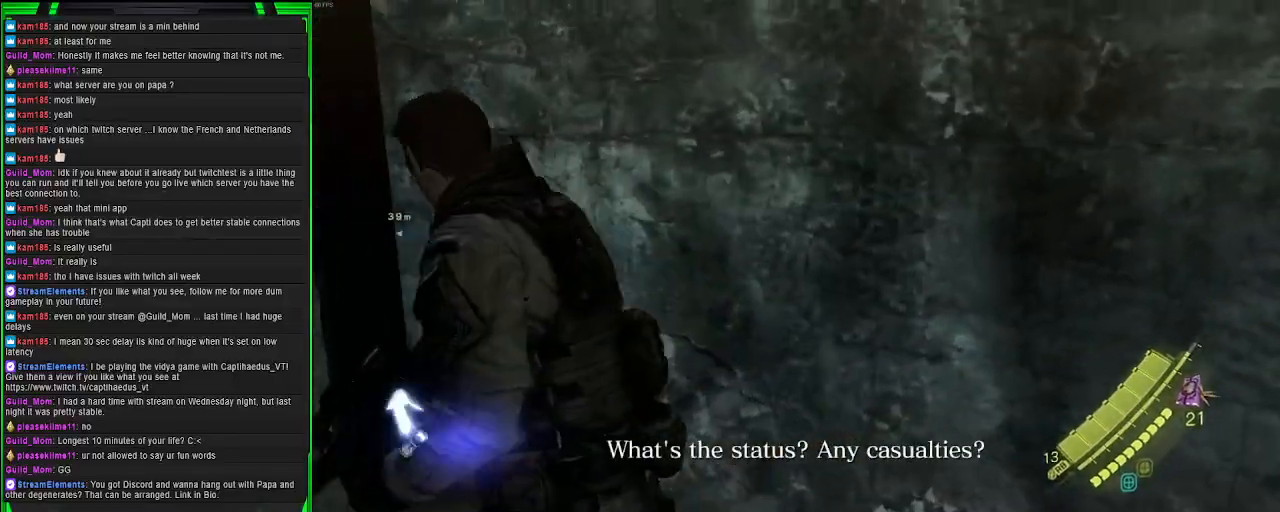
{"buttons": [], "left_stick": "up-right", "right_stick": "down-right", "events": [[67, "left_stick", "down-right"], [117, "SQUARE", "down"], [200, "SQUARE", "up"], [233, "right_stick", "right"], [350, "left_stick", "up-right"], [350, "right_stick", "down-right"]]}
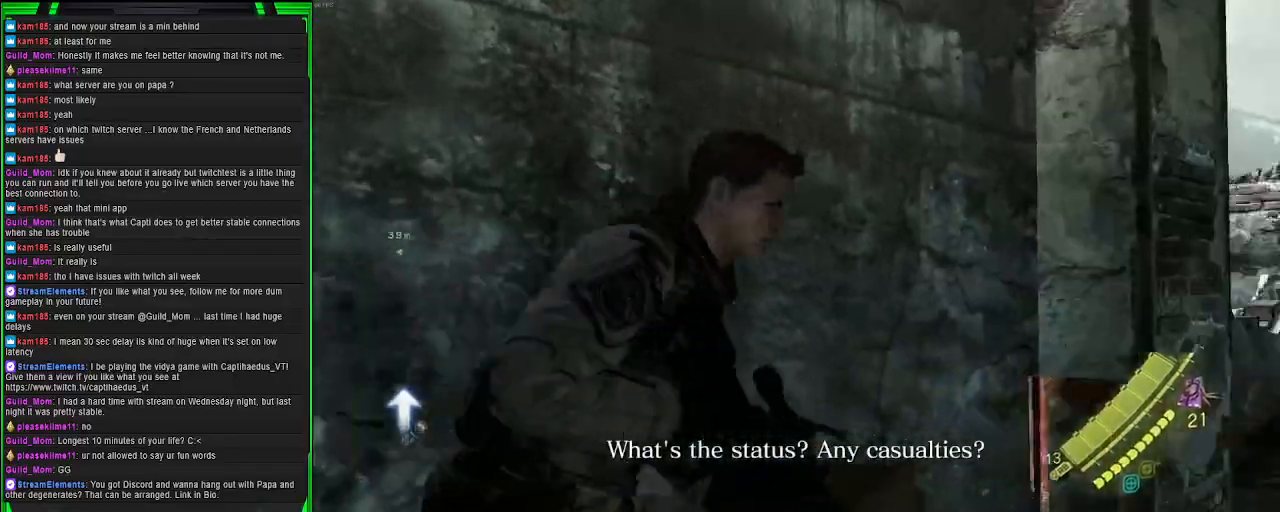
{"buttons": [], "left_stick": "up-right", "right_stick": "right", "events": [[50, "right_stick", "center"], [283, "right_stick", "right"]]}
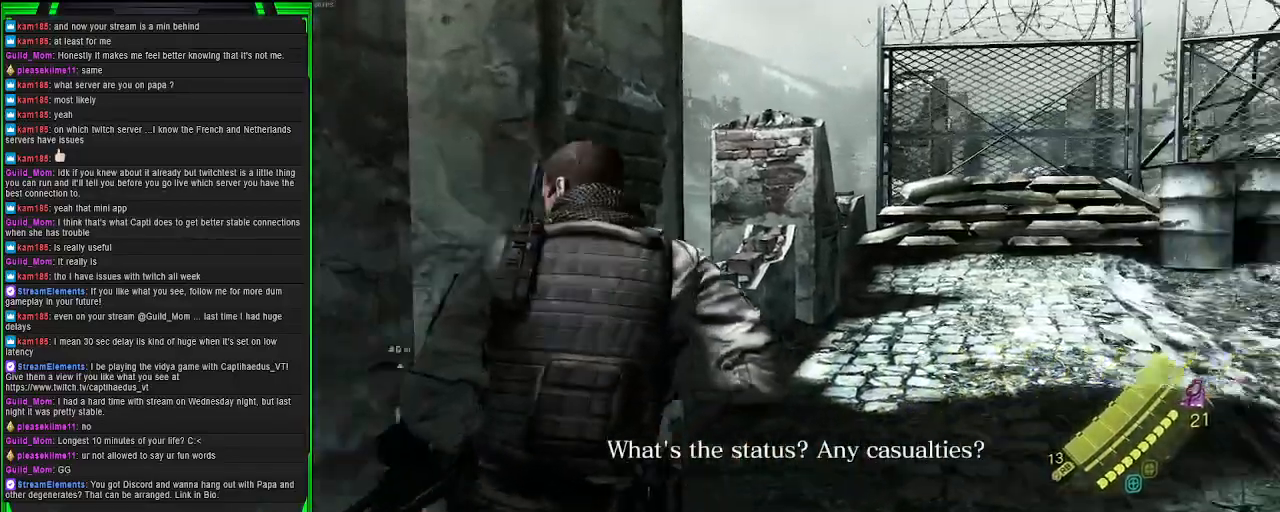
{"buttons": [], "left_stick": "up", "right_stick": "right", "events": [[50, "right_stick", "center"], [250, "left_stick", "up"], [433, "right_stick", "right"]]}
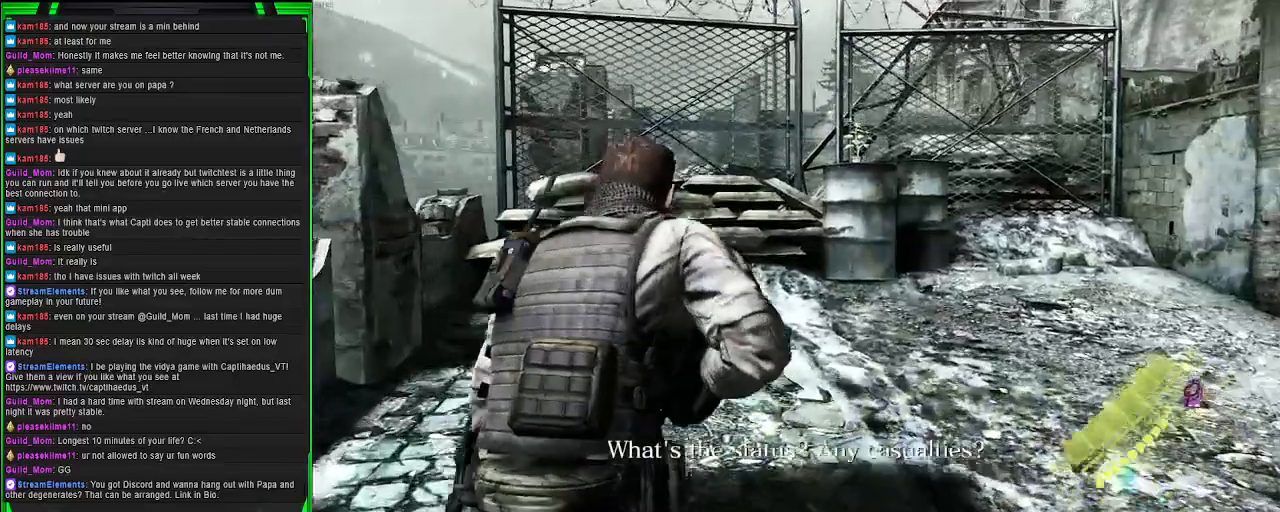
{"buttons": [], "left_stick": "up-left", "right_stick": "center", "events": [[233, "right_stick", "center"], [250, "left_stick", "up-left"]]}
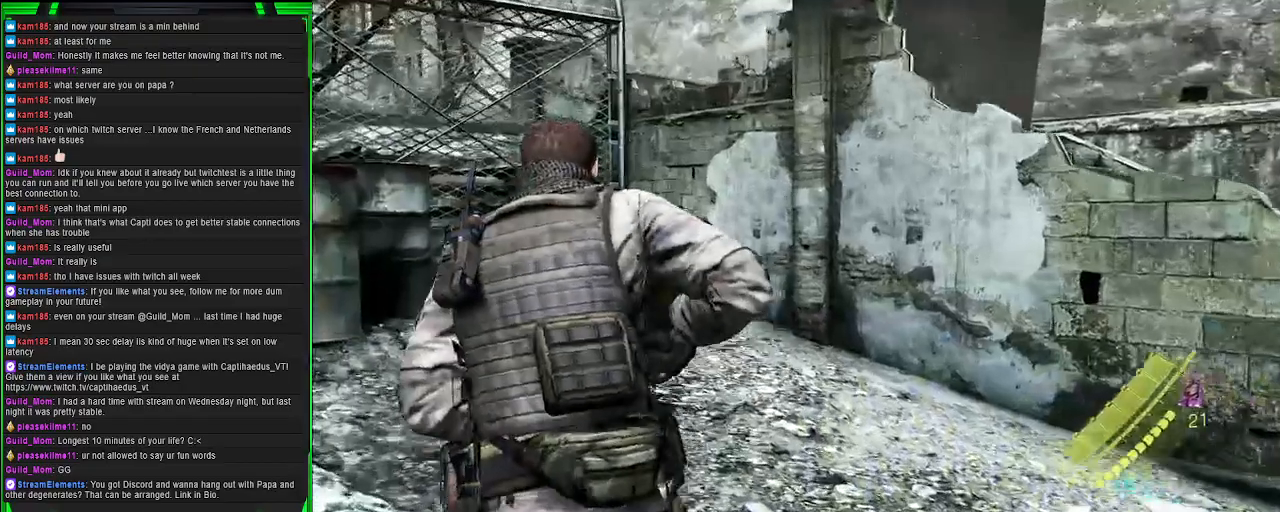
{"buttons": [], "left_stick": "up-left", "right_stick": "down-left", "events": [[417, "right_stick", "down-left"]]}
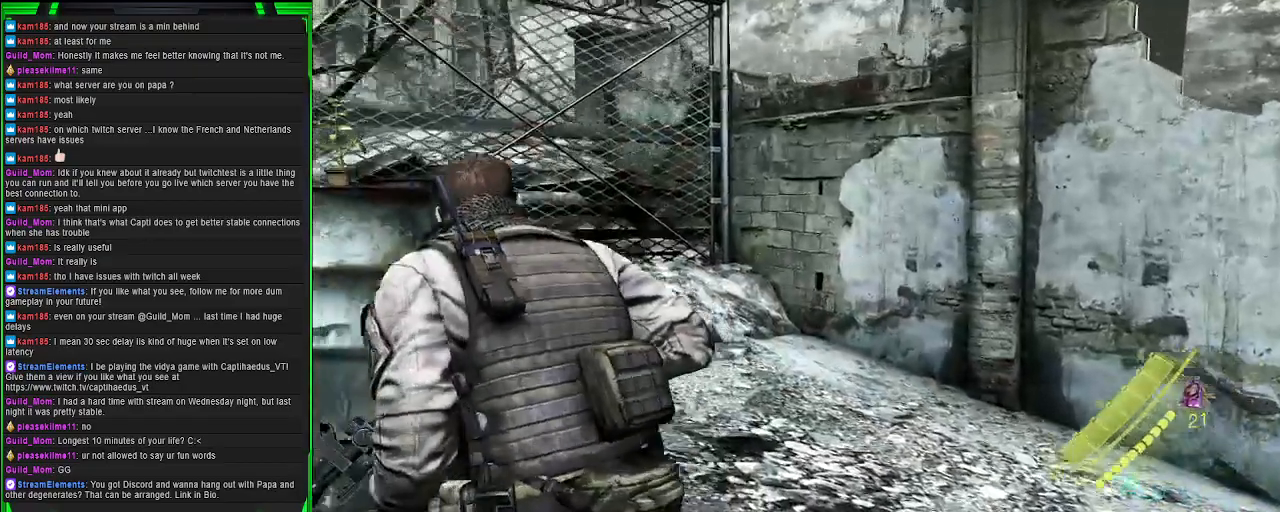
{"buttons": [], "left_stick": "center", "right_stick": "center", "events": [[100, "right_stick", "down-right"], [317, "right_stick", "right"], [417, "left_stick", "center"], [450, "right_stick", "center"]]}